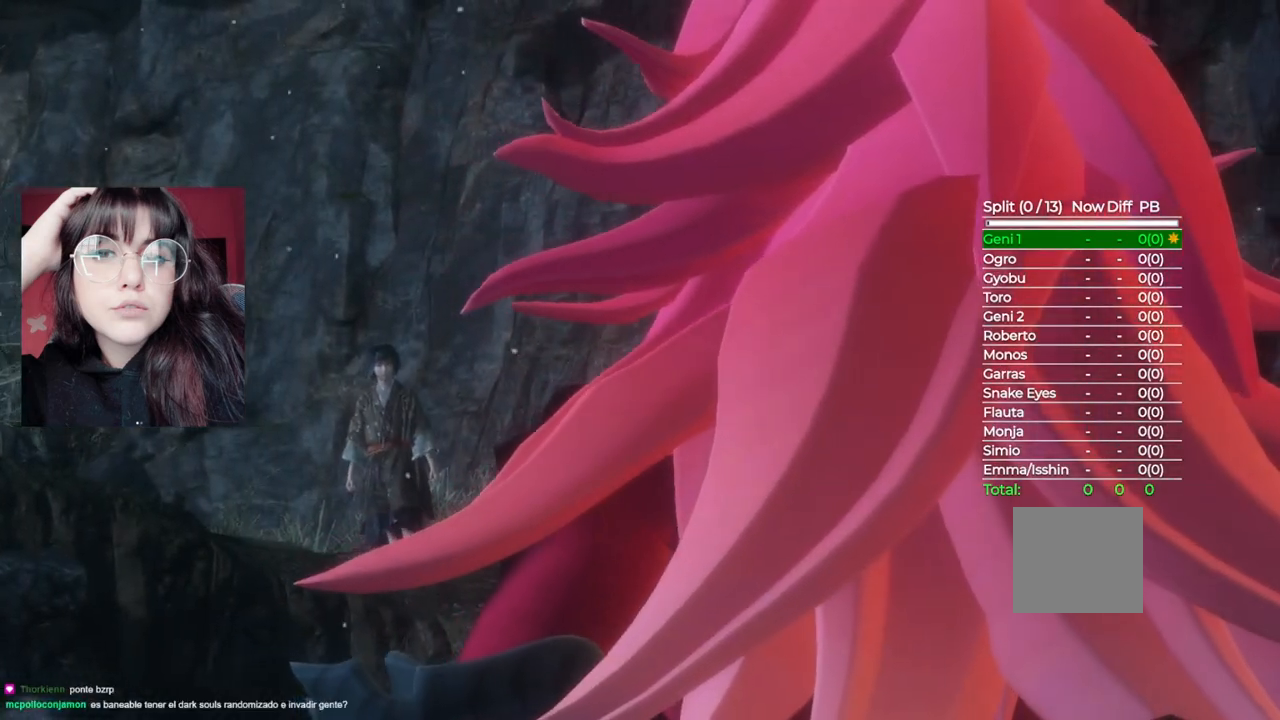
Gameplay with a controller (Xbox layout); each line is a JSON object with the inputs held at the frame after it. "events" lists button and stick changes between this image and that frame as [ms after this image, input, new state], when the widget could be followed in between.
{"buttons": [], "left_stick": "center", "right_stick": "center", "events": [[280, "START", "down"], [440, "START", "up"]]}
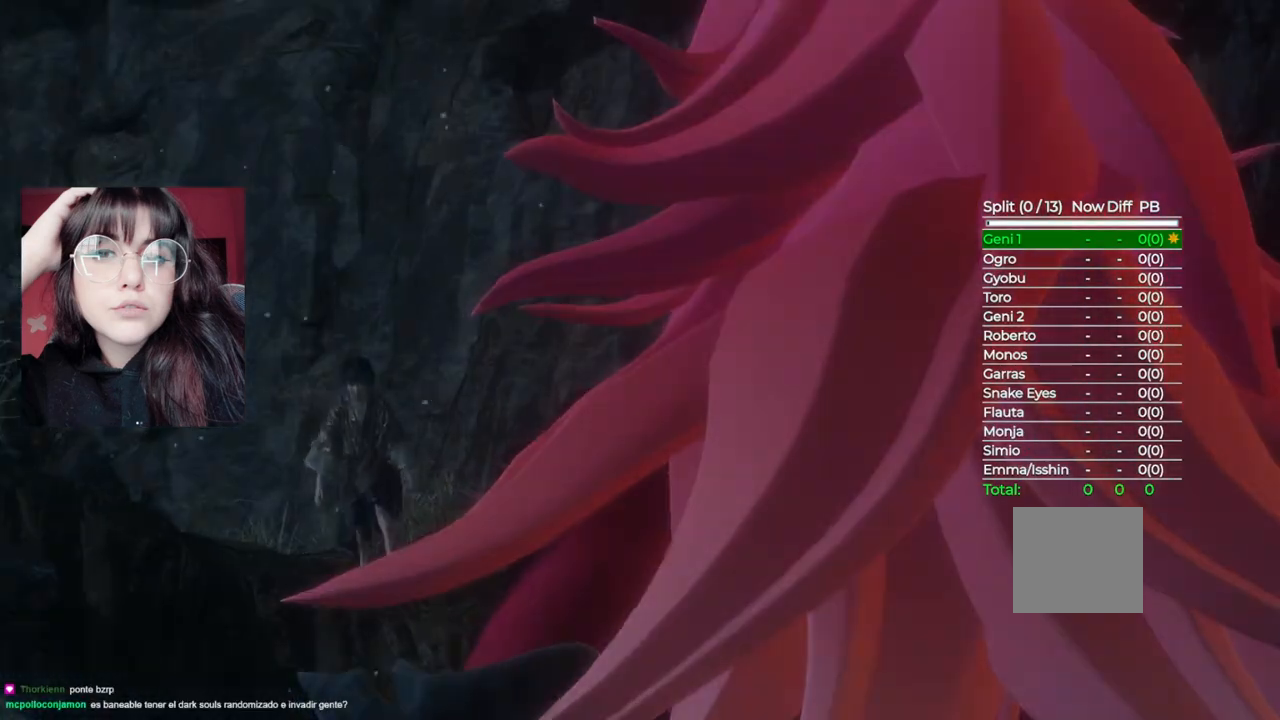
{"buttons": [], "left_stick": "center", "right_stick": "center", "events": []}
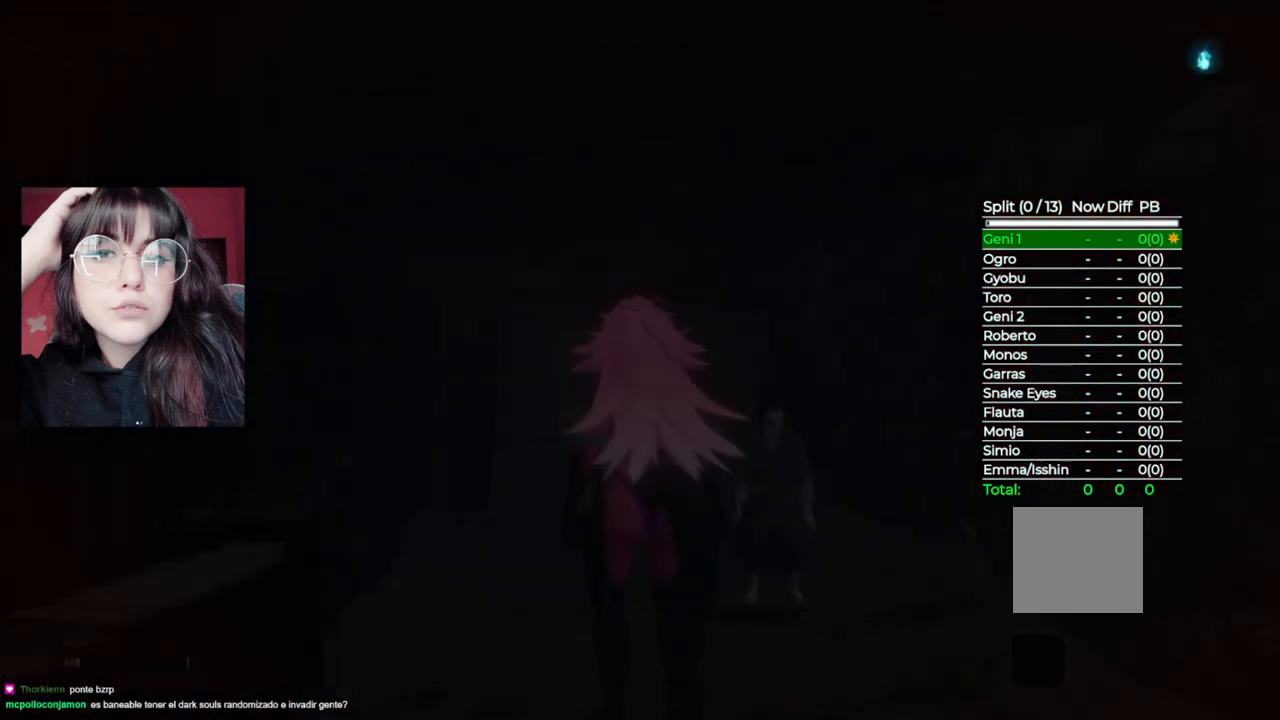
{"buttons": [], "left_stick": "up", "right_stick": "center", "events": [[380, "left_stick", "up"]]}
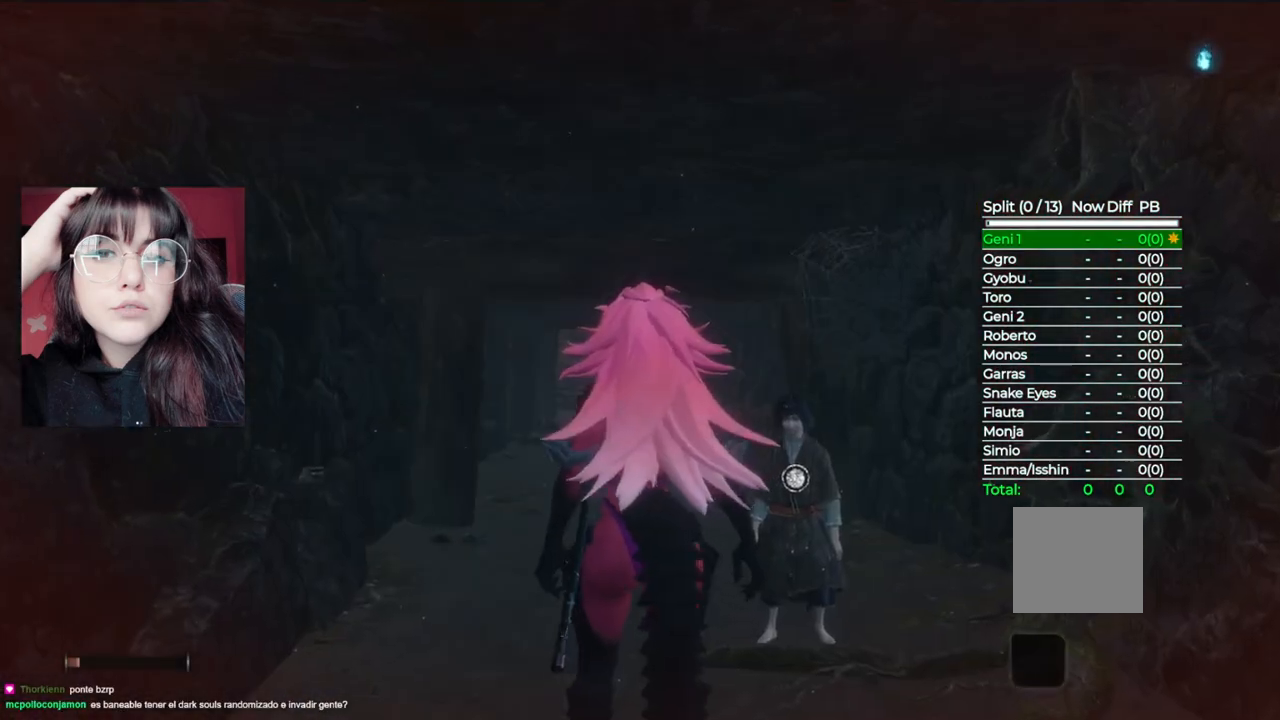
{"buttons": [], "left_stick": "up", "right_stick": "center", "events": [[20, "right_stick", "down"], [160, "right_stick", "center"]]}
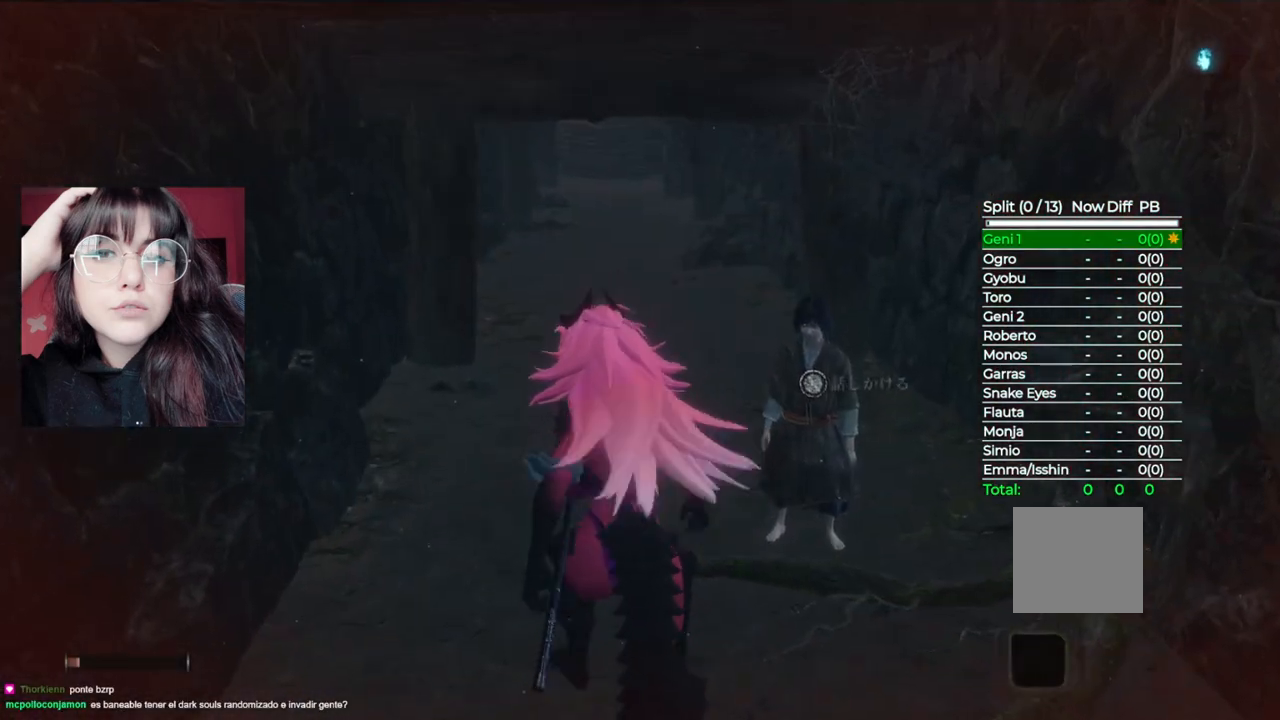
{"buttons": ["B"], "left_stick": "up", "right_stick": "center", "events": [[80, "B", "down"]]}
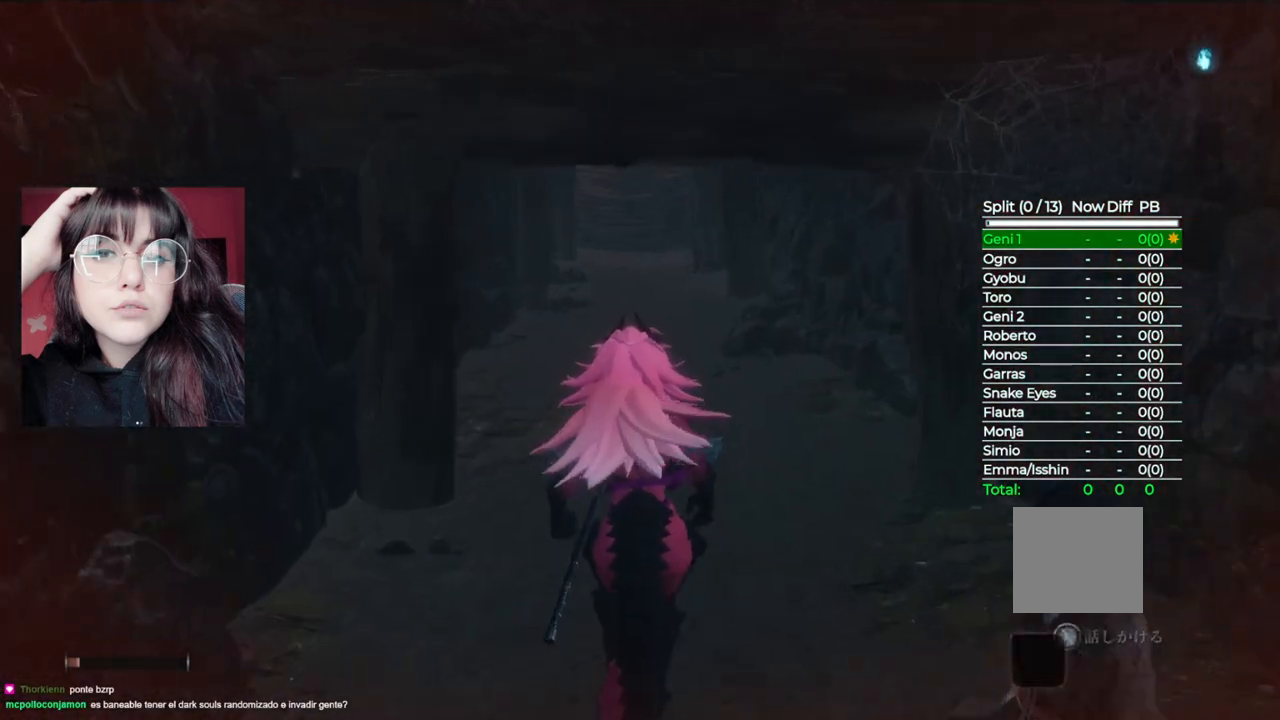
{"buttons": [], "left_stick": "up", "right_stick": "center", "events": [[120, "B", "up"]]}
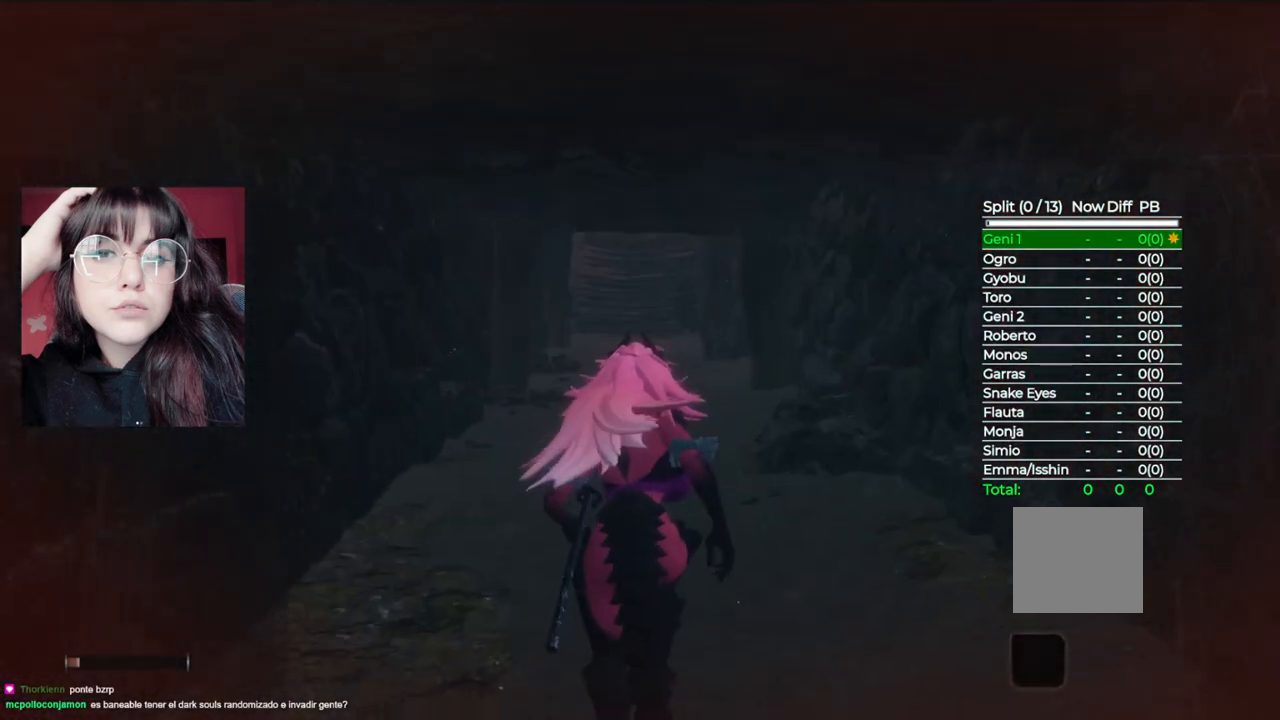
{"buttons": [], "left_stick": "up", "right_stick": "center", "events": [[200, "A", "down"], [360, "A", "up"]]}
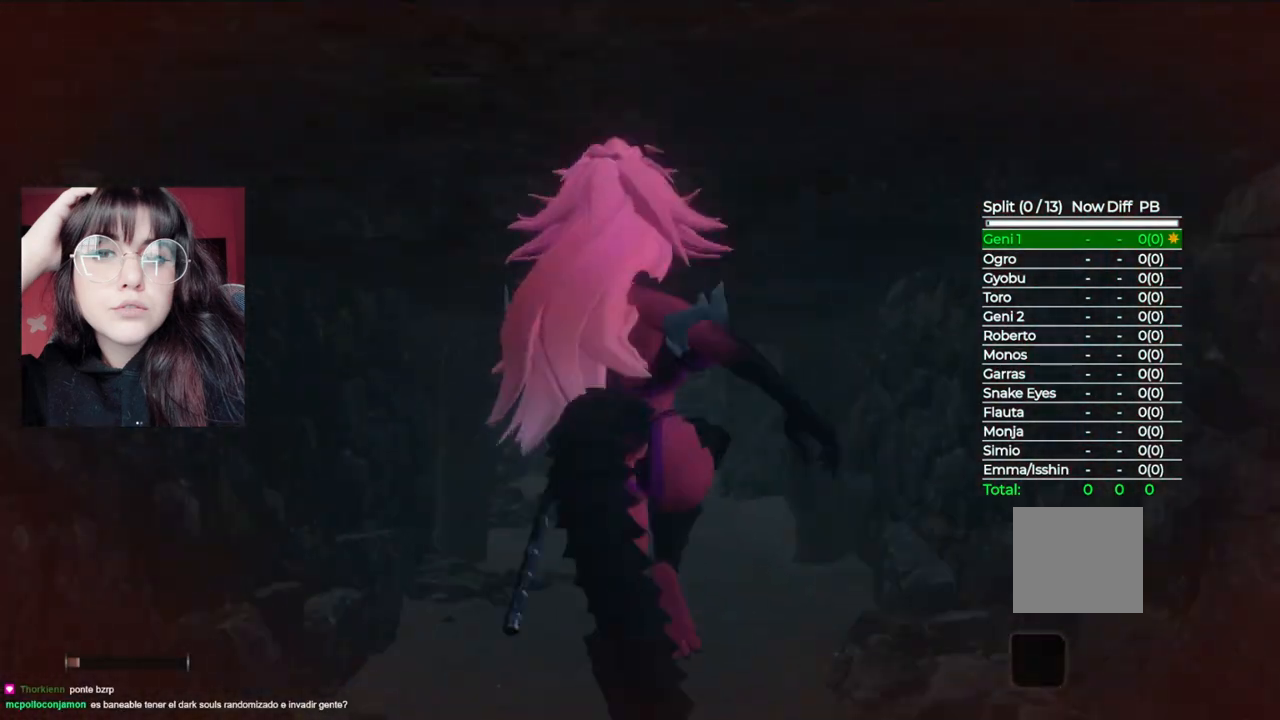
{"buttons": [], "left_stick": "up", "right_stick": "down", "events": [[440, "right_stick", "down"]]}
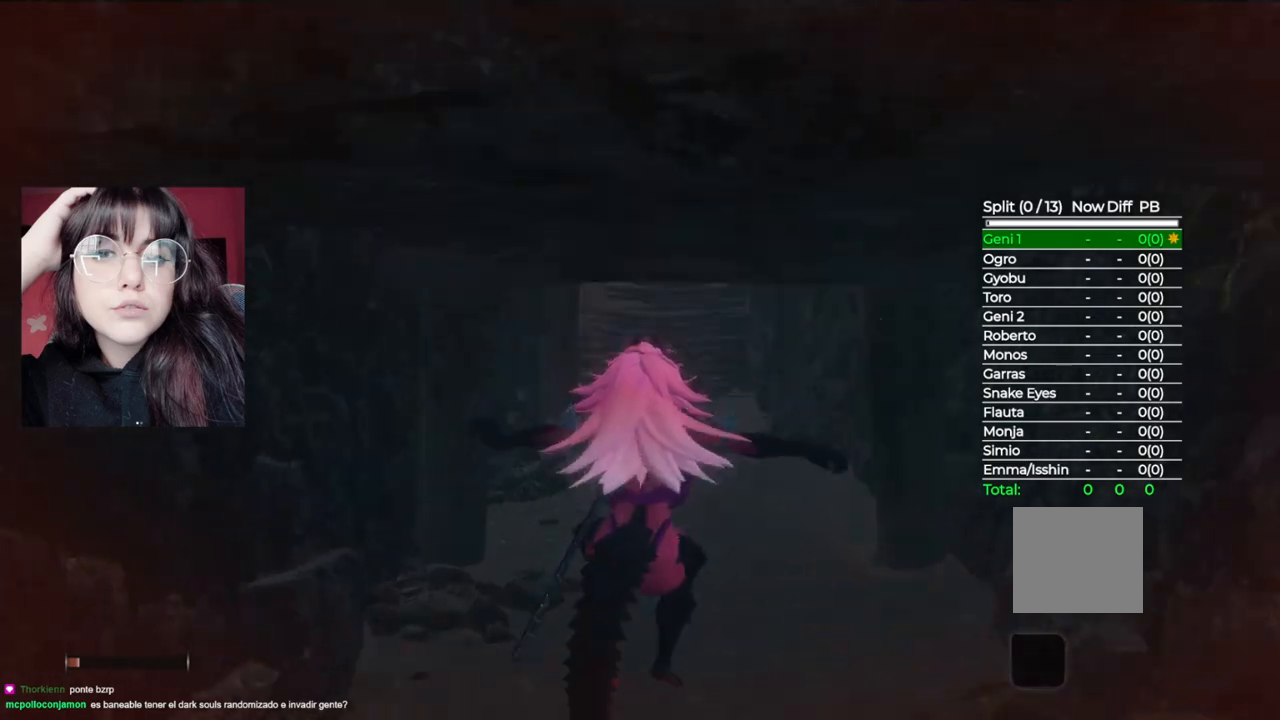
{"buttons": [], "left_stick": "up", "right_stick": "center", "events": [[120, "right_stick", "center"]]}
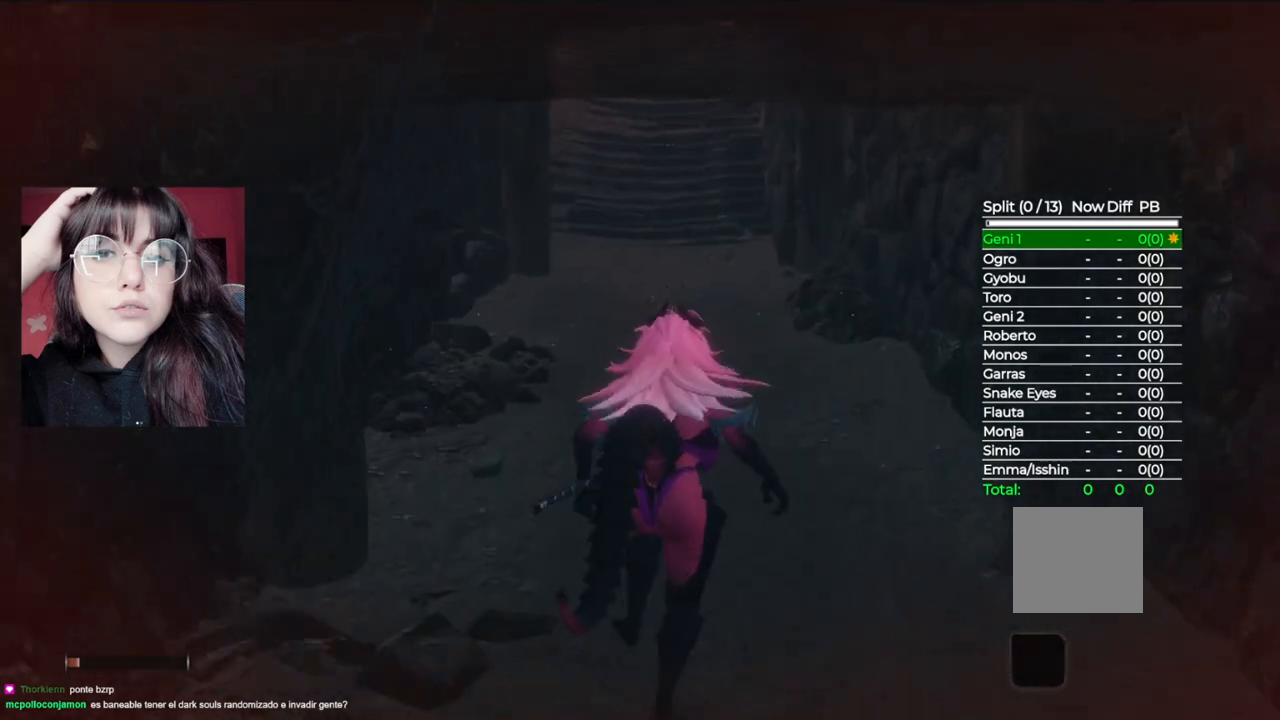
{"buttons": ["A"], "left_stick": "up", "right_stick": "center", "events": [[300, "A", "down"]]}
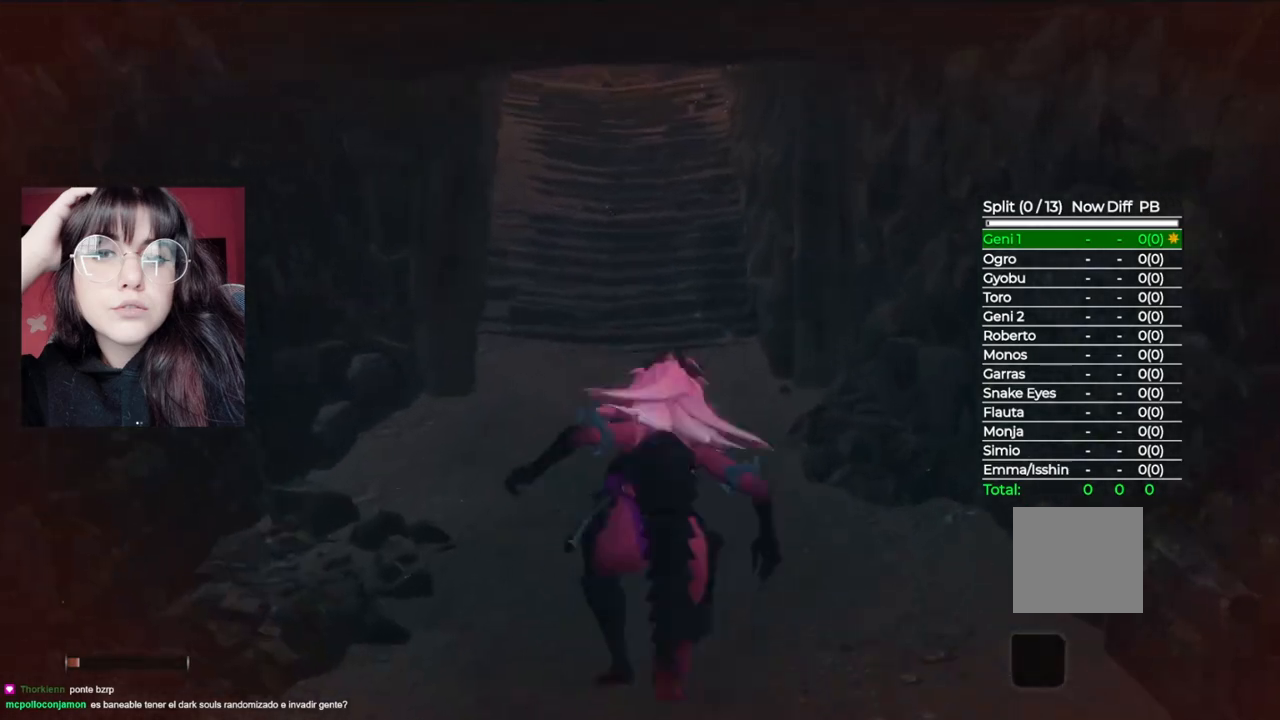
{"buttons": [], "left_stick": "up", "right_stick": "center", "events": [[180, "A", "up"]]}
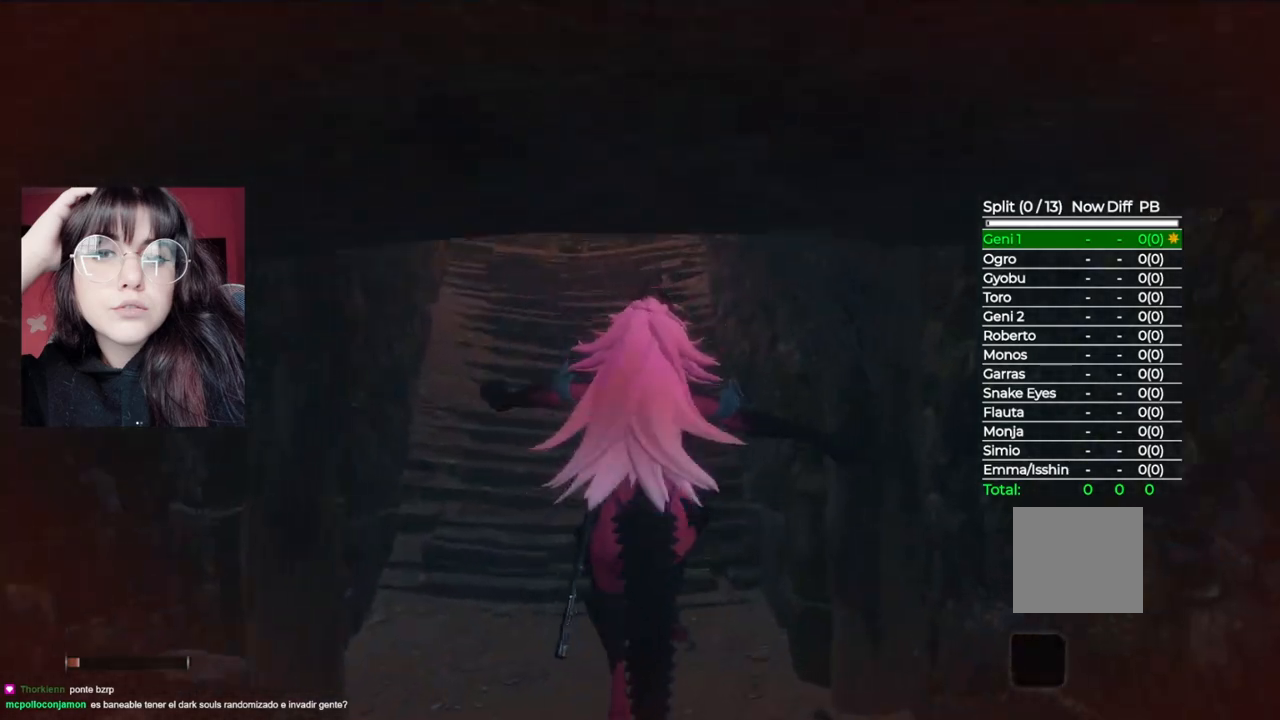
{"buttons": ["A"], "left_stick": "up", "right_stick": "center", "events": [[480, "A", "down"]]}
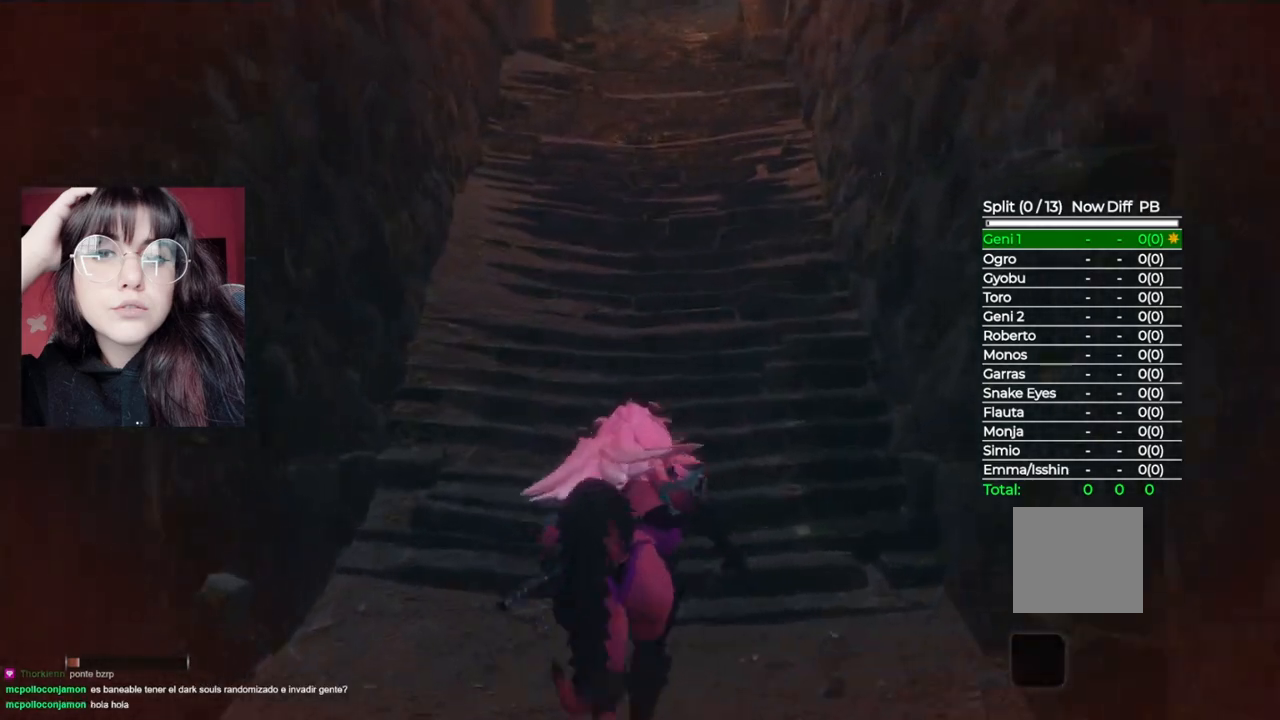
{"buttons": [], "left_stick": "up", "right_stick": "center", "events": [[120, "A", "up"]]}
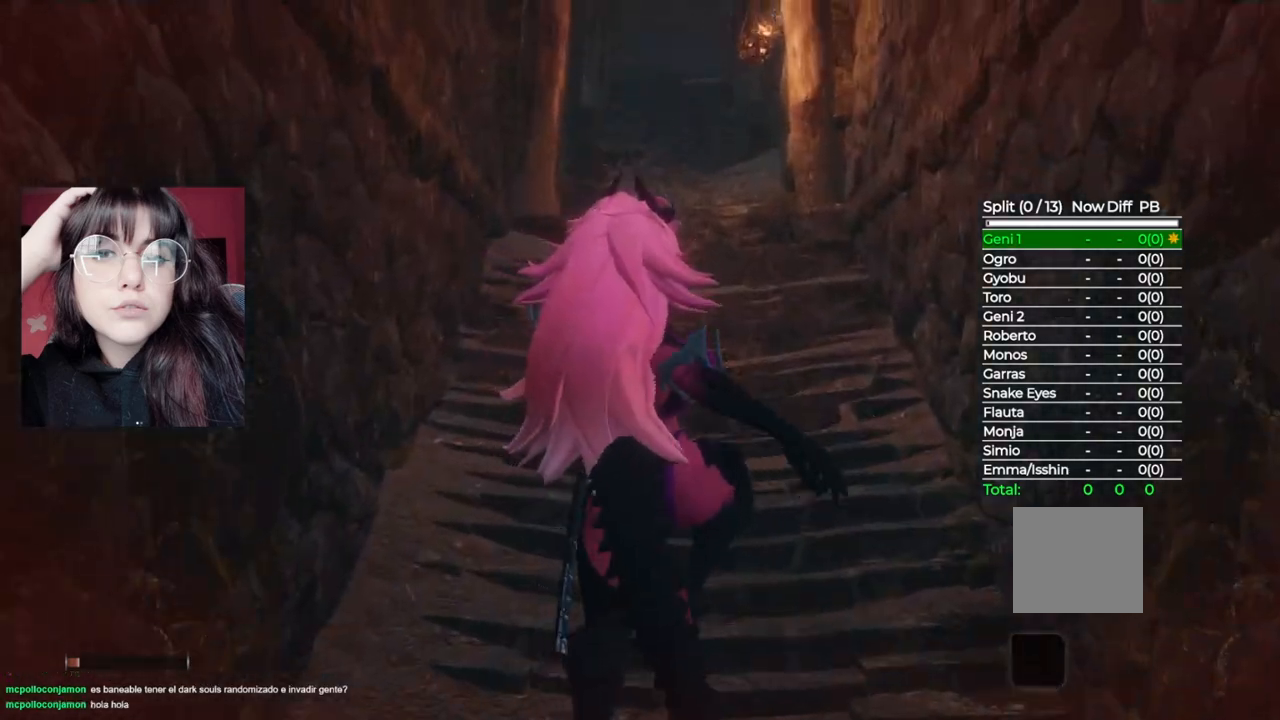
{"buttons": [], "left_stick": "up", "right_stick": "center", "events": []}
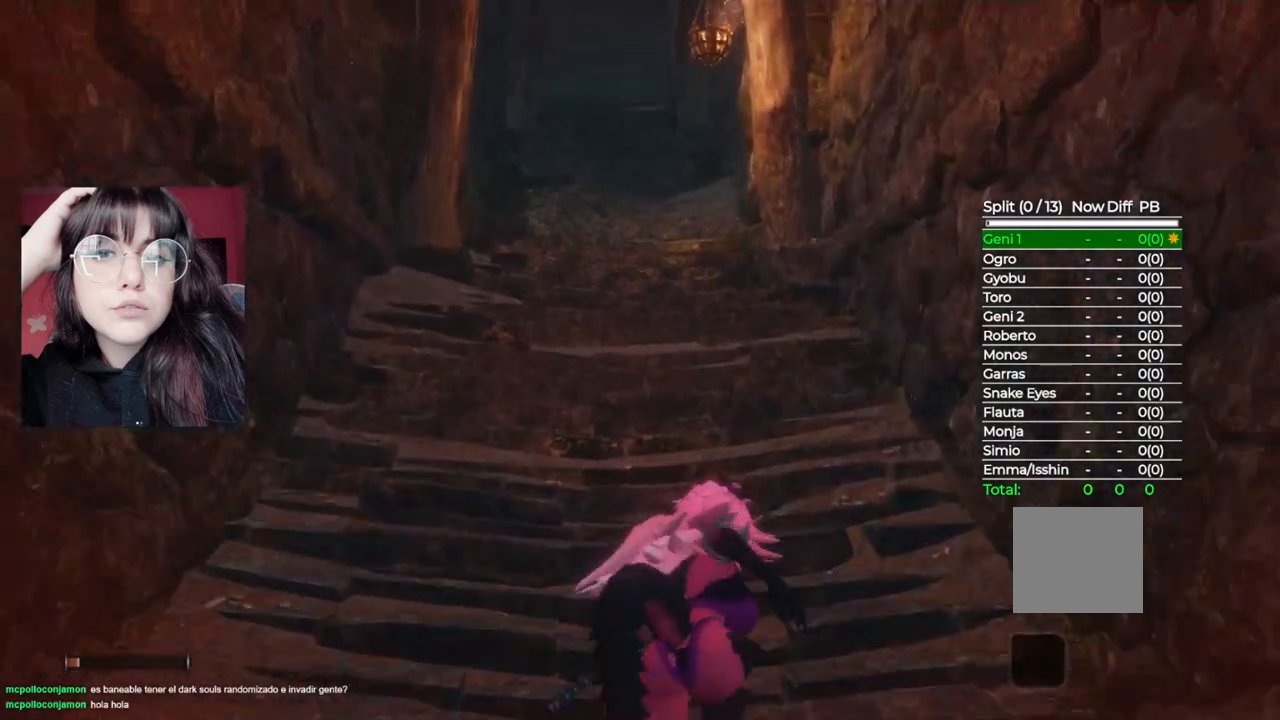
{"buttons": [], "left_stick": "up", "right_stick": "center", "events": []}
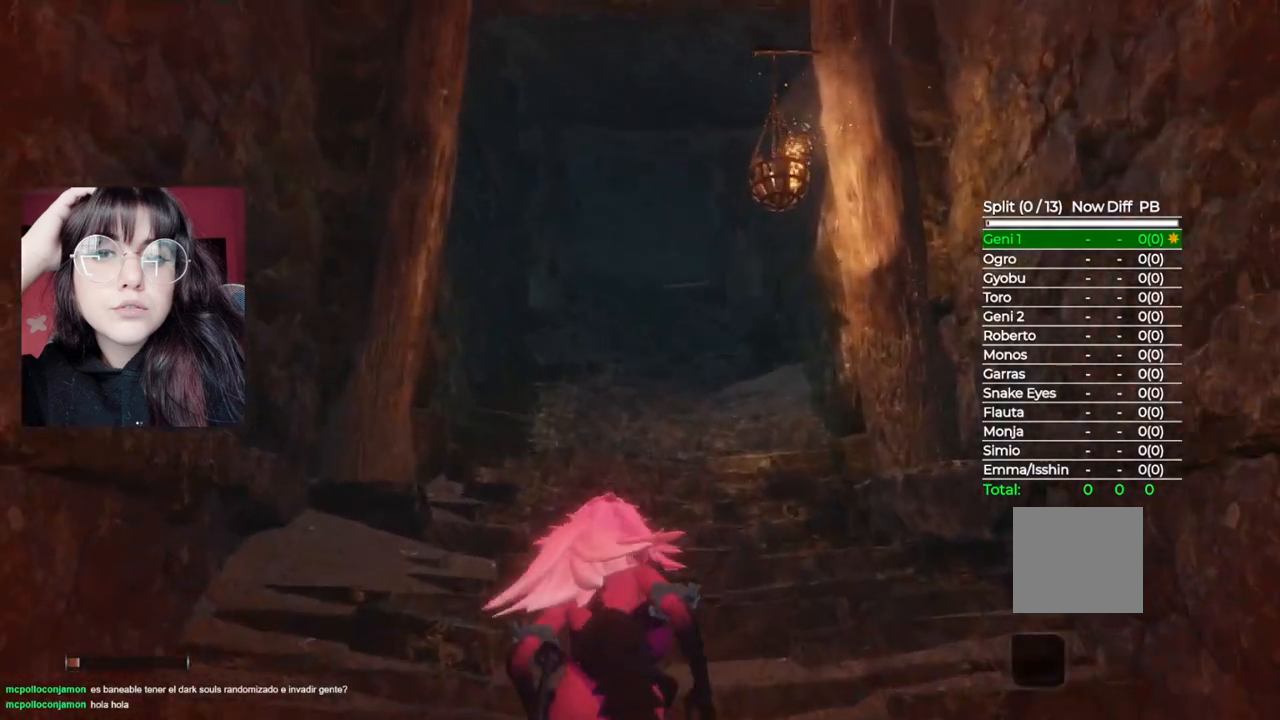
{"buttons": [], "left_stick": "up", "right_stick": "center", "events": [[160, "A", "down"], [320, "A", "up"]]}
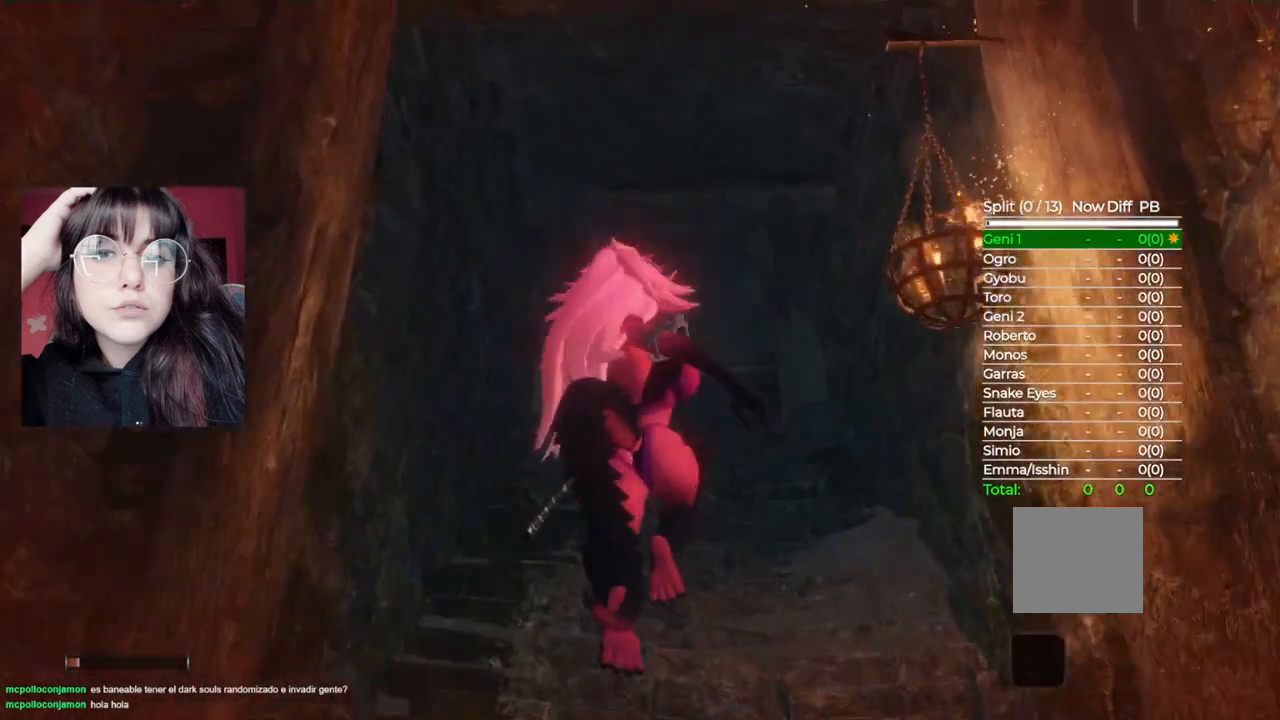
{"buttons": [], "left_stick": "up", "right_stick": "center", "events": [[80, "right_stick", "down"], [440, "right_stick", "center"]]}
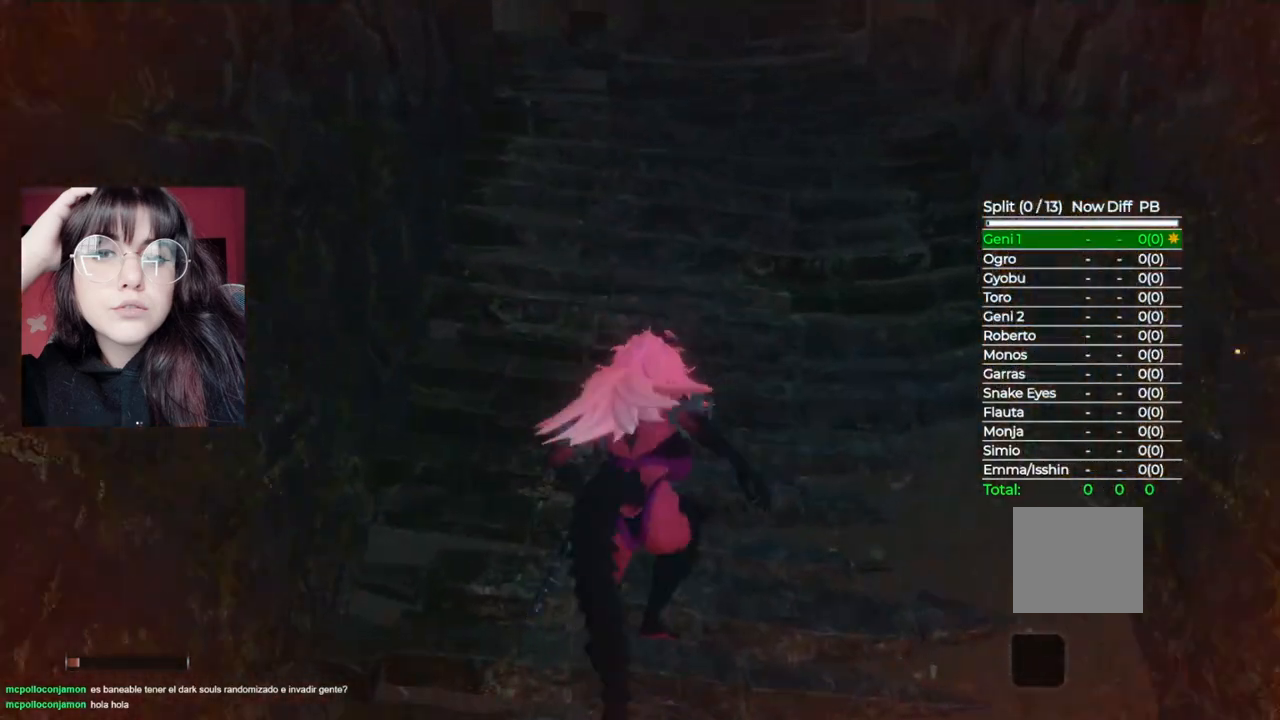
{"buttons": [], "left_stick": "up", "right_stick": "center", "events": [[220, "A", "down"], [400, "A", "up"]]}
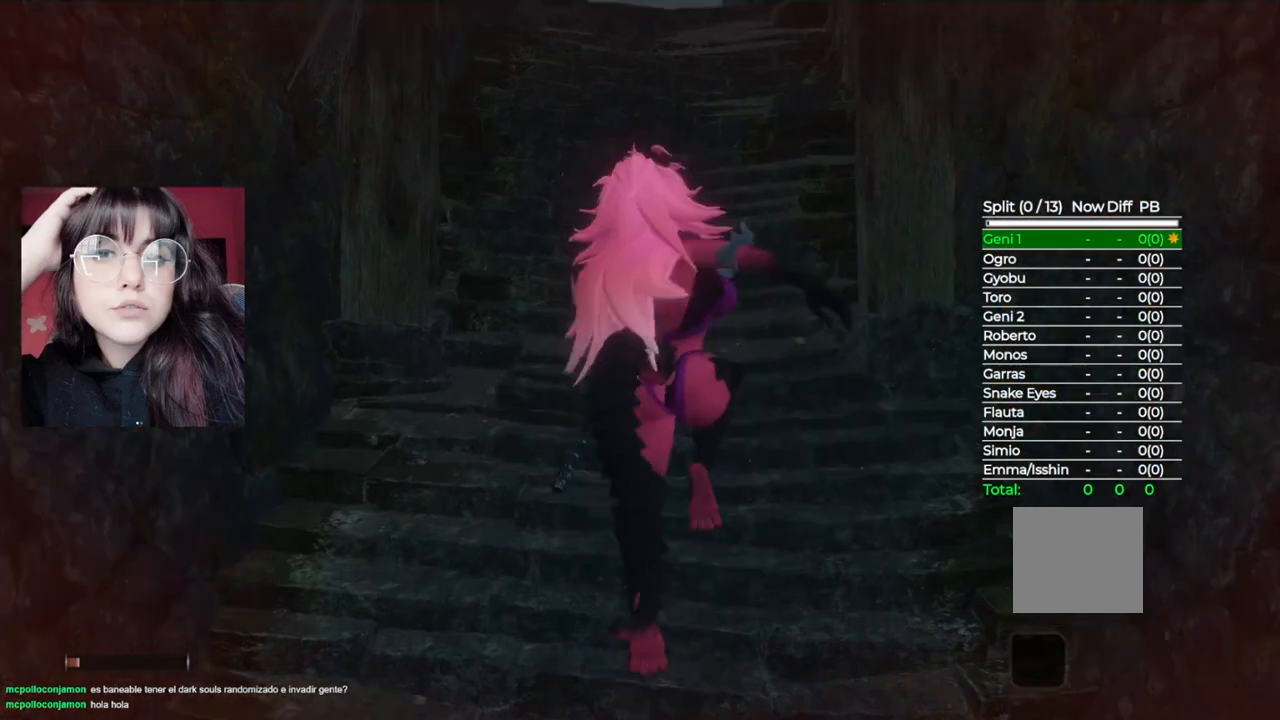
{"buttons": [], "left_stick": "up", "right_stick": "center", "events": [[220, "right_stick", "down"], [500, "right_stick", "center"]]}
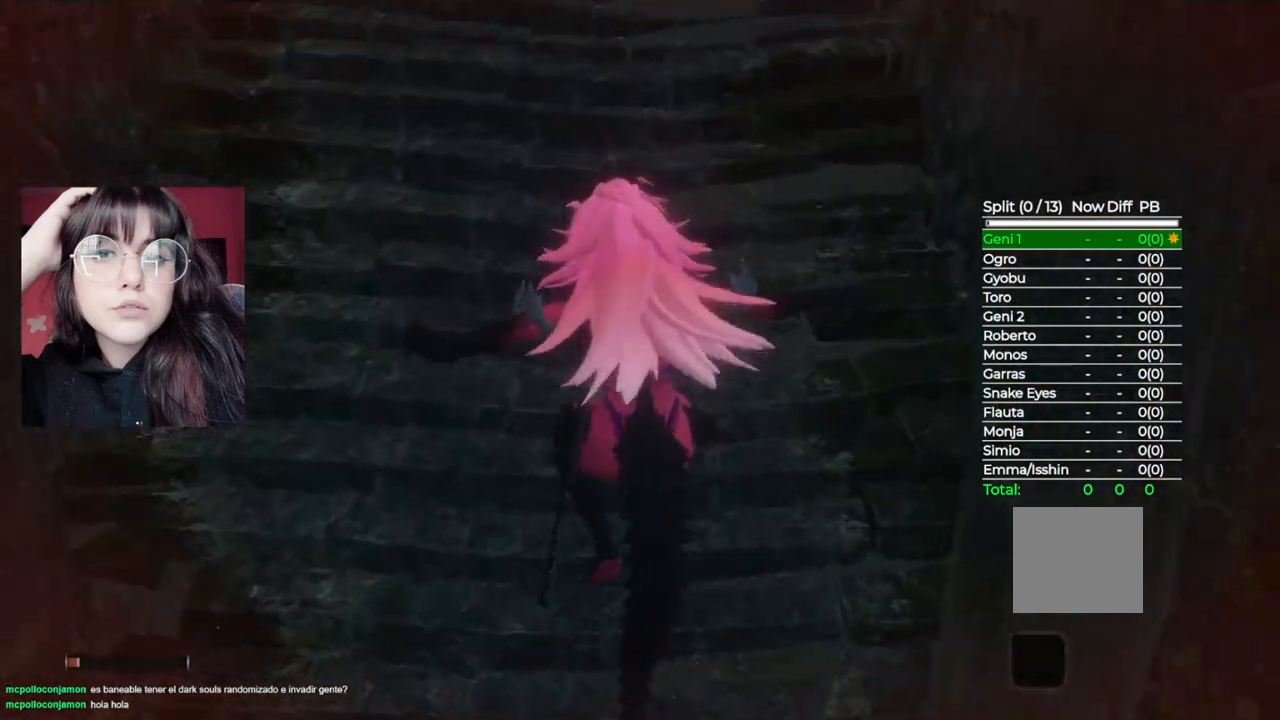
{"buttons": [], "left_stick": "up", "right_stick": "center", "events": [[160, "A", "down"], [380, "A", "up"]]}
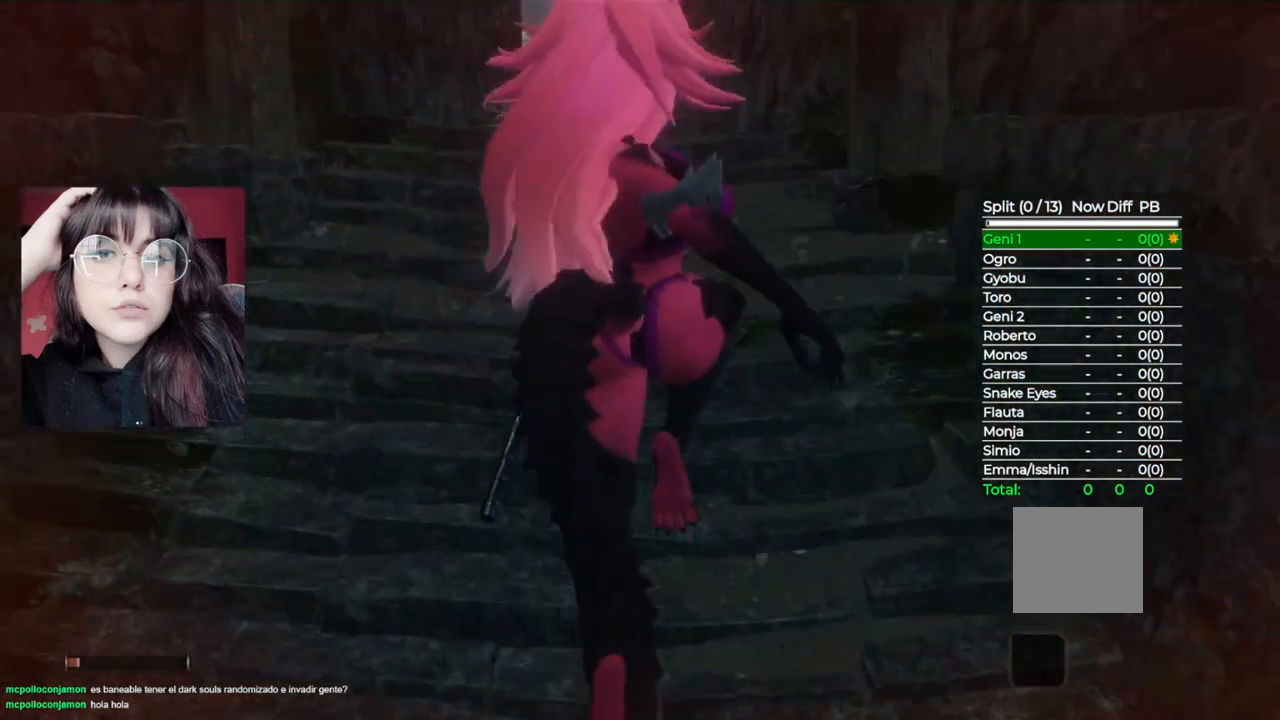
{"buttons": [], "left_stick": "up", "right_stick": "center", "events": [[200, "right_stick", "down"], [440, "right_stick", "center"]]}
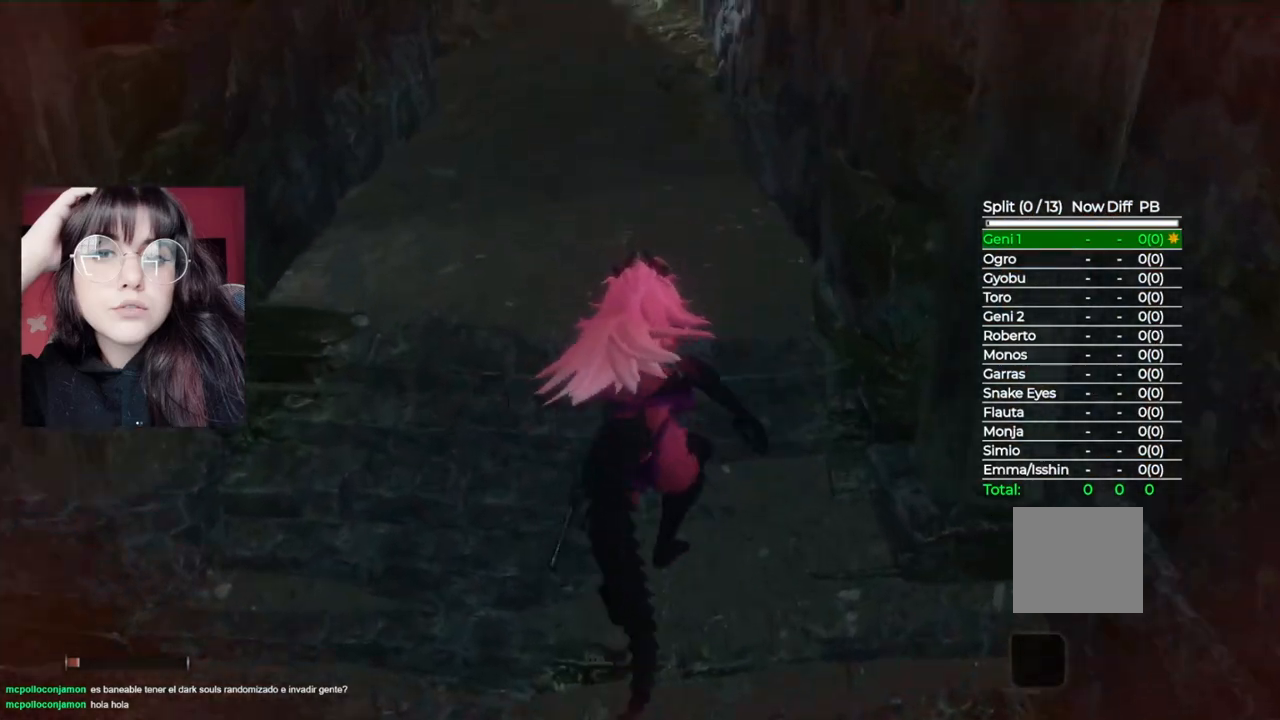
{"buttons": [], "left_stick": "up", "right_stick": "center", "events": [[360, "START", "down"], [500, "START", "up"]]}
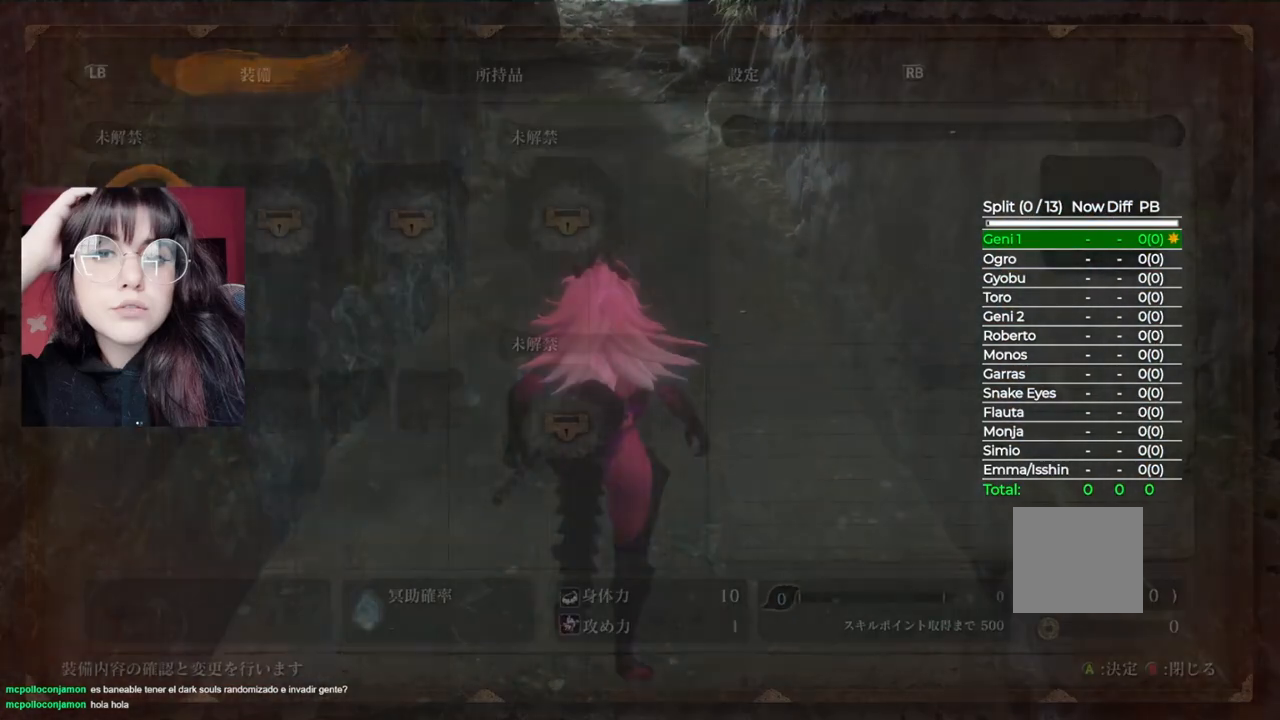
{"buttons": [], "left_stick": "center", "right_stick": "center", "events": [[40, "left_stick", "center"], [300, "R1", "down"], [440, "R1", "up"]]}
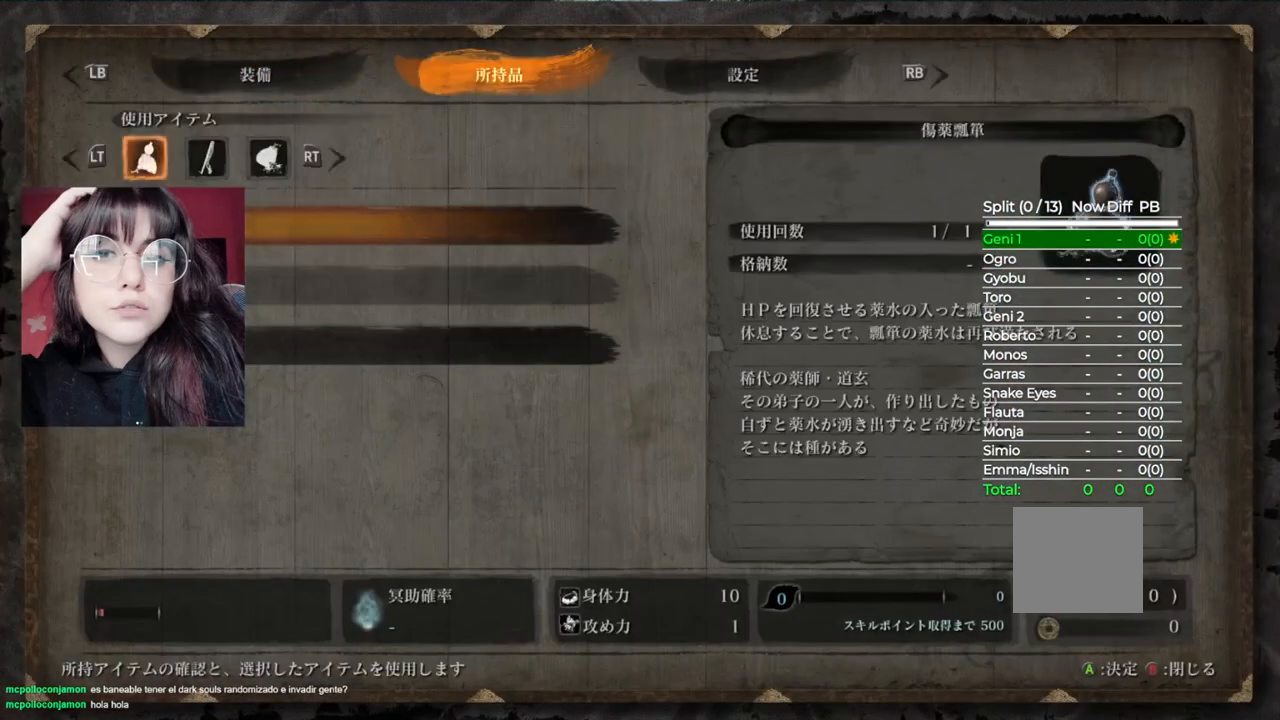
{"buttons": ["A"], "left_stick": "center", "right_stick": "center", "events": [[100, "A", "down"], [240, "A", "up"], [420, "A", "down"]]}
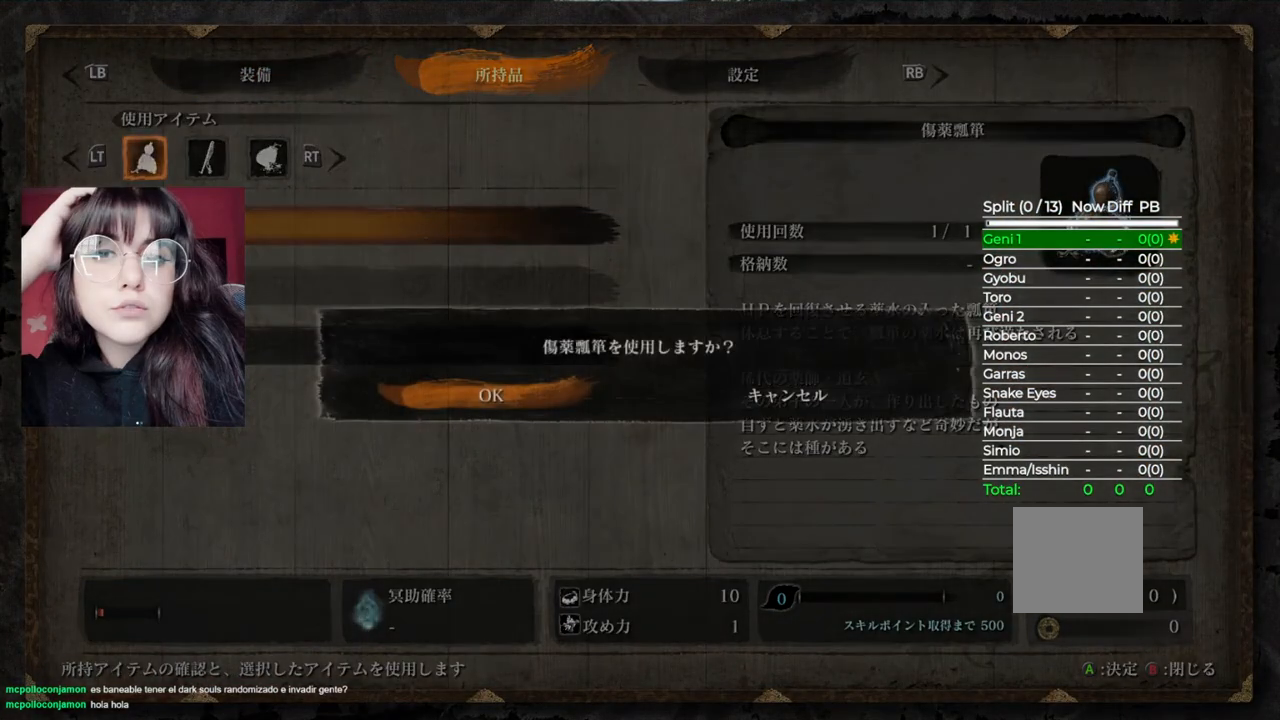
{"buttons": [], "left_stick": "up", "right_stick": "center", "events": [[40, "A", "up"], [220, "A", "down"], [360, "A", "up"], [480, "left_stick", "up"]]}
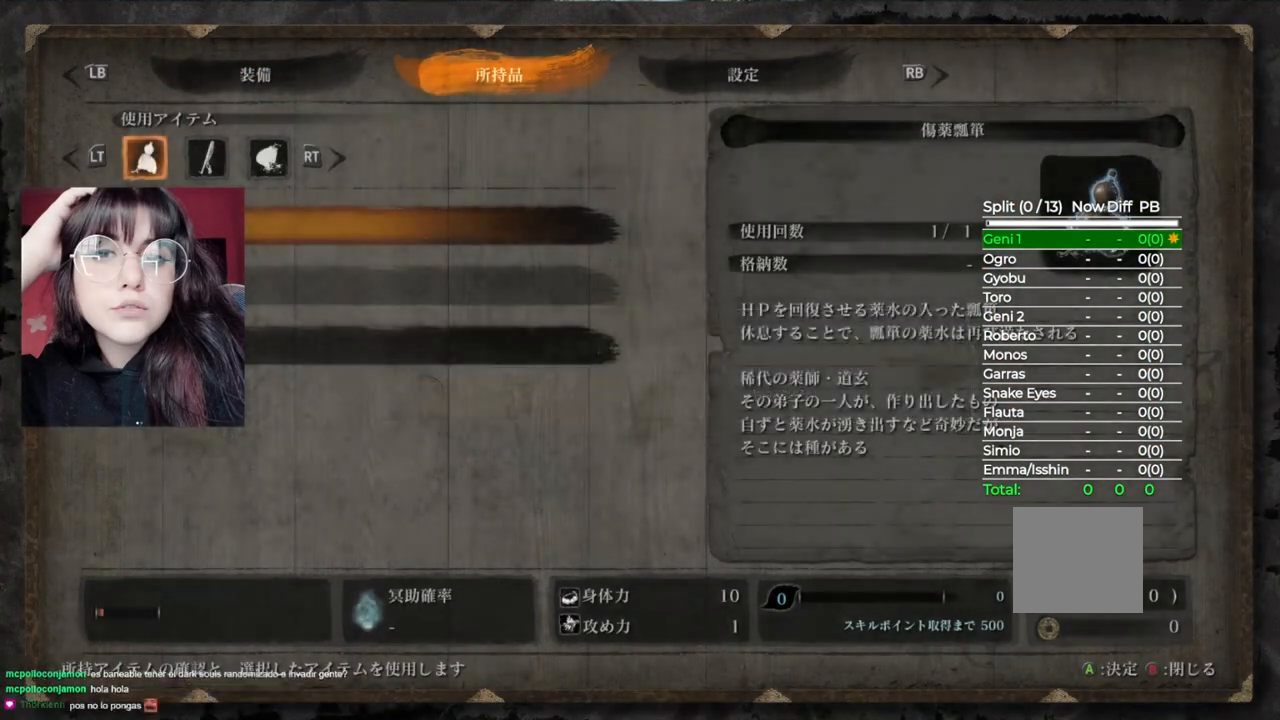
{"buttons": [], "left_stick": "up", "right_stick": "center", "events": []}
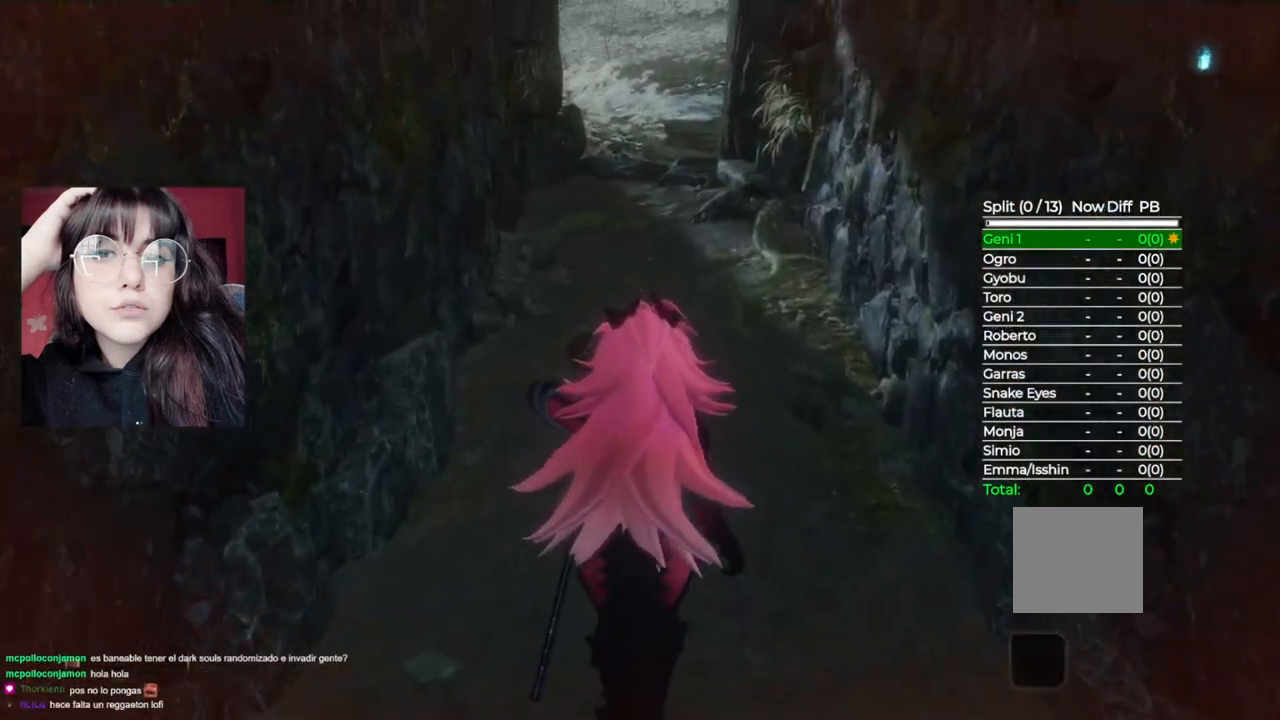
{"buttons": [], "left_stick": "up", "right_stick": "center", "events": []}
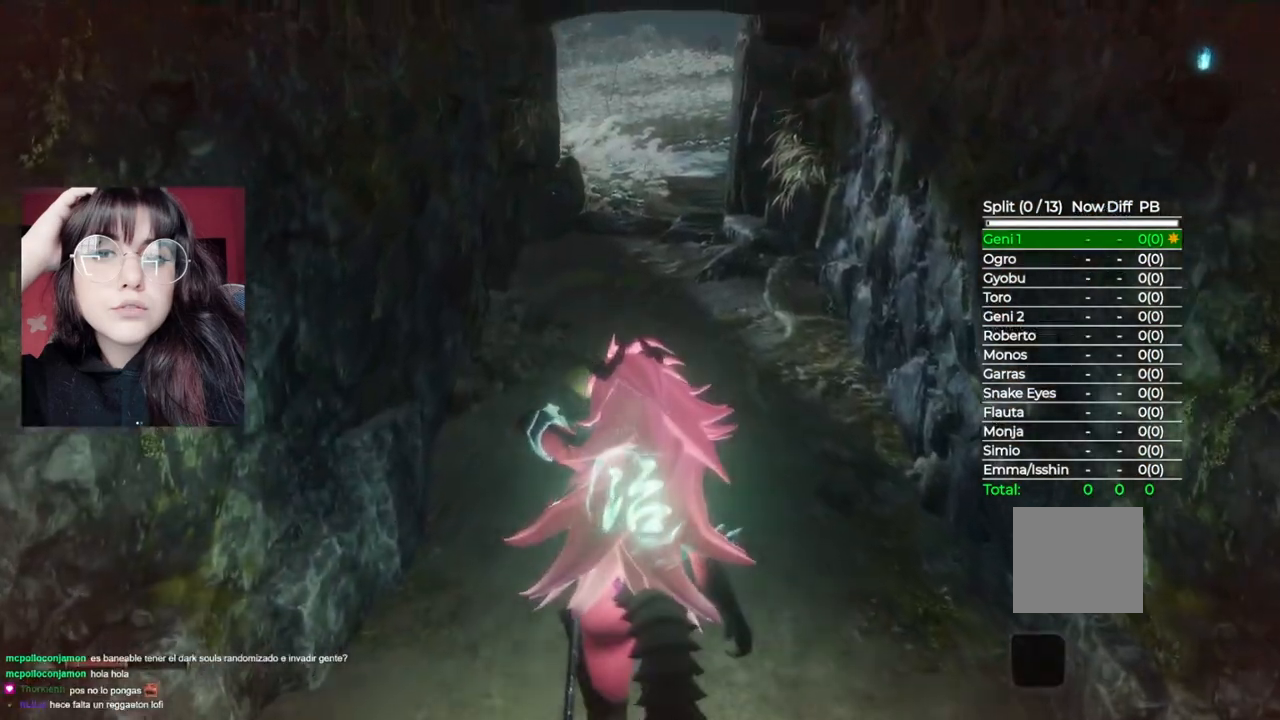
{"buttons": [], "left_stick": "up", "right_stick": "center", "events": []}
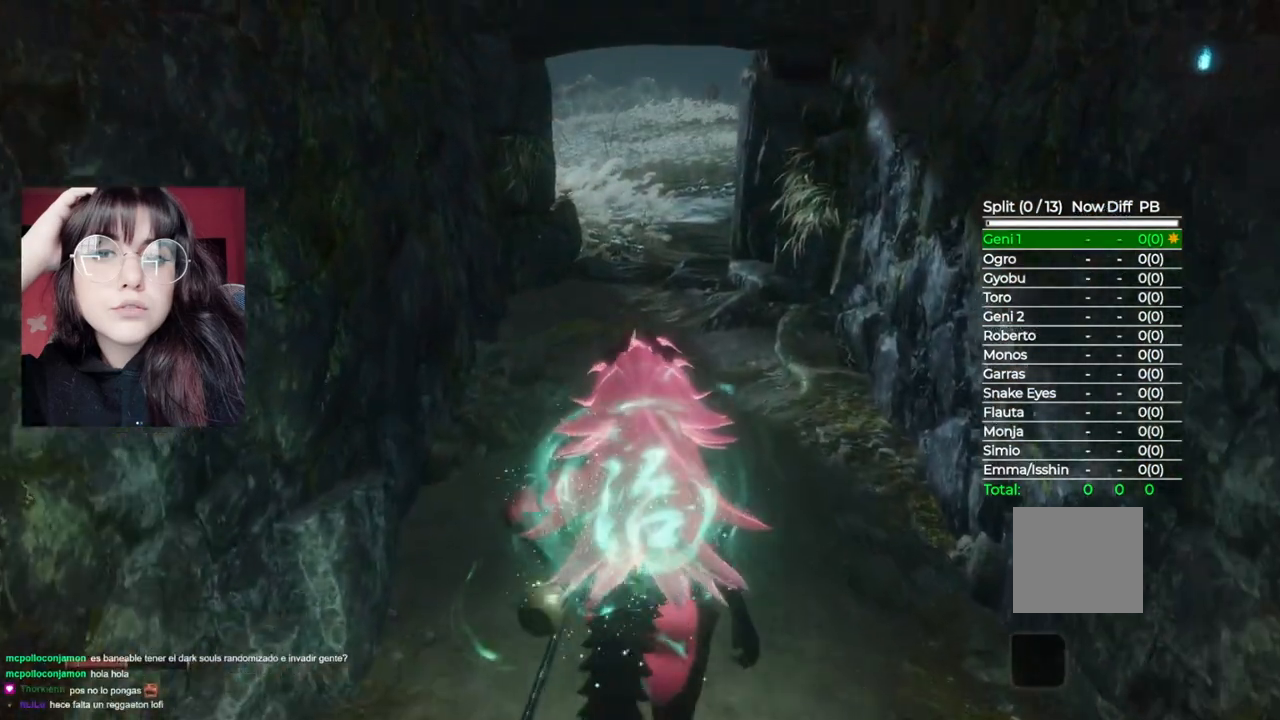
{"buttons": [], "left_stick": "up", "right_stick": "center", "events": []}
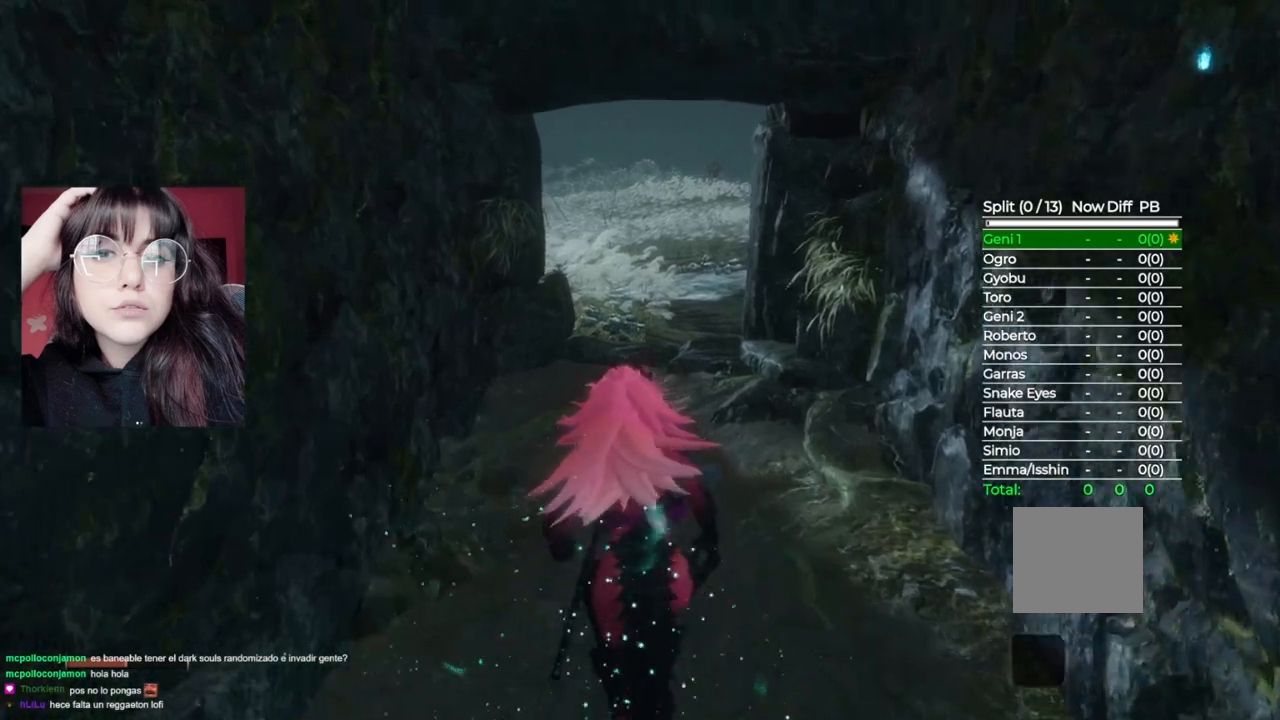
{"buttons": [], "left_stick": "up", "right_stick": "center", "events": []}
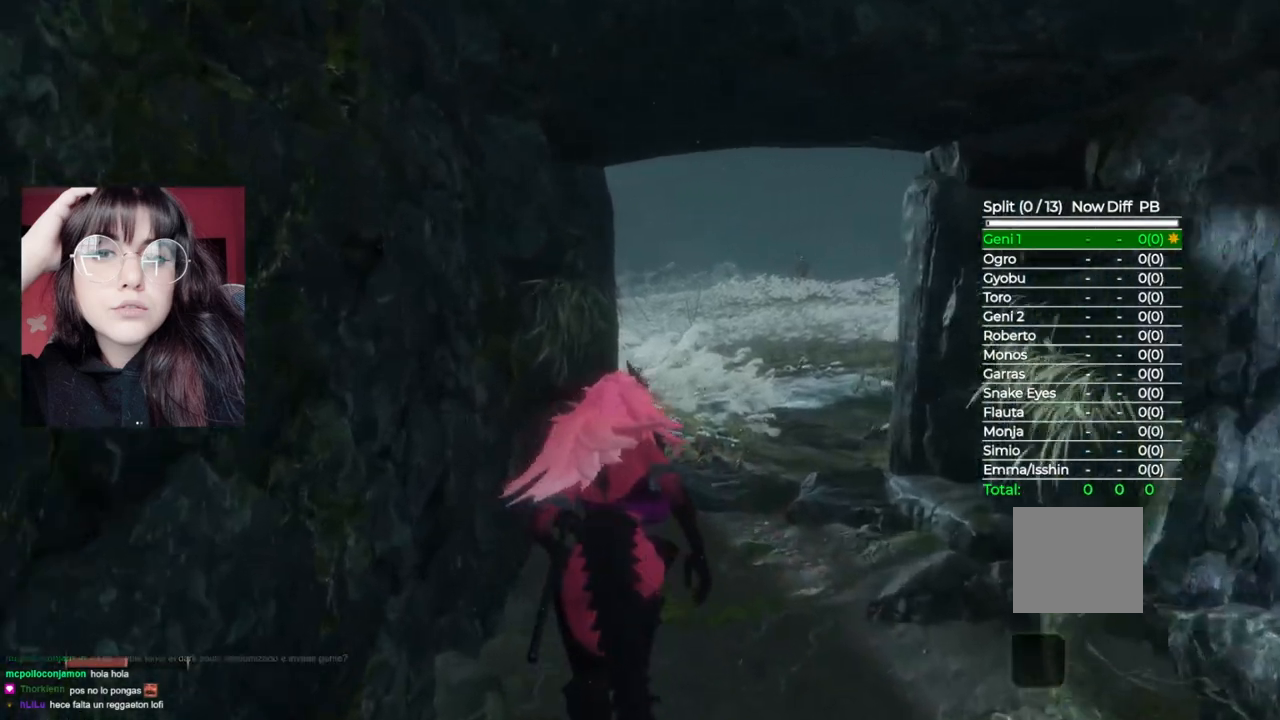
{"buttons": [], "left_stick": "up", "right_stick": "center", "events": []}